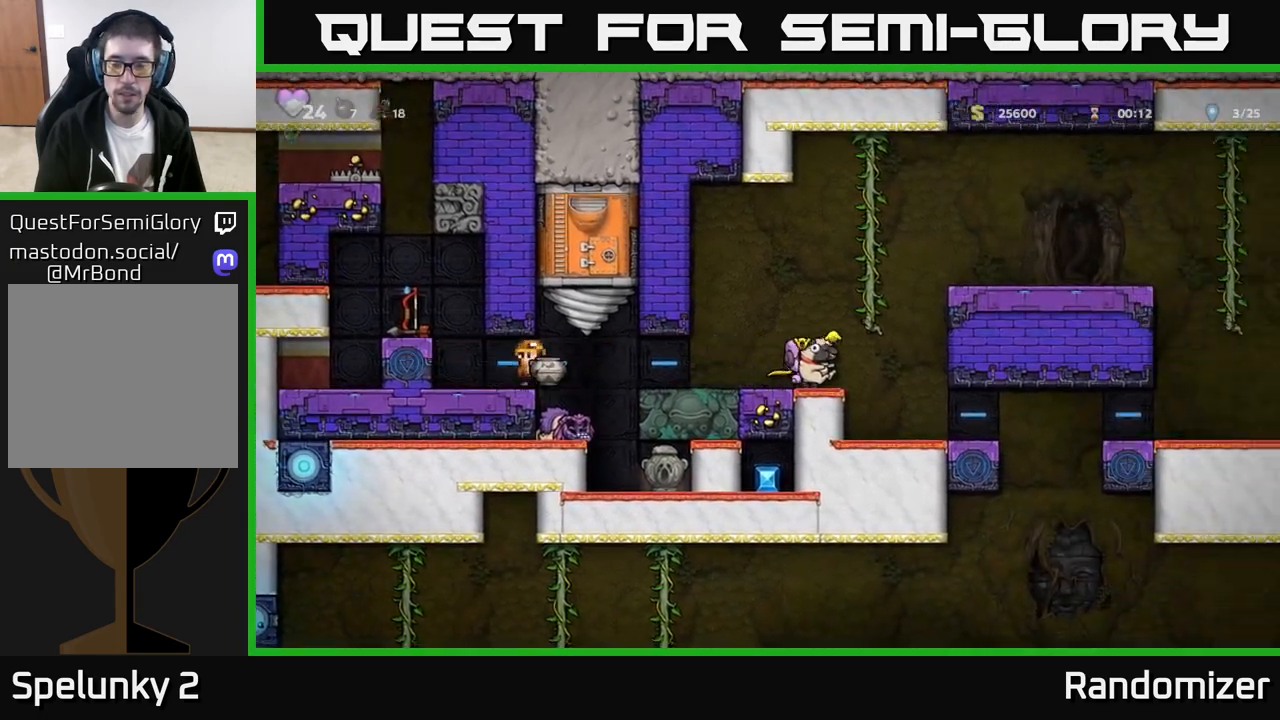
Gameplay with a controller (Xbox layout); each line is a JSON object with the inputs held at the frame after it. "events" lists button and stick changes between this image and that frame as [ms after this image, input, new state], when the widget could be followed in between. Not read: right_stick.
{"buttons": [], "left_stick": "right", "events": [[117, "left_stick", "center"], [417, "left_stick", "right"]]}
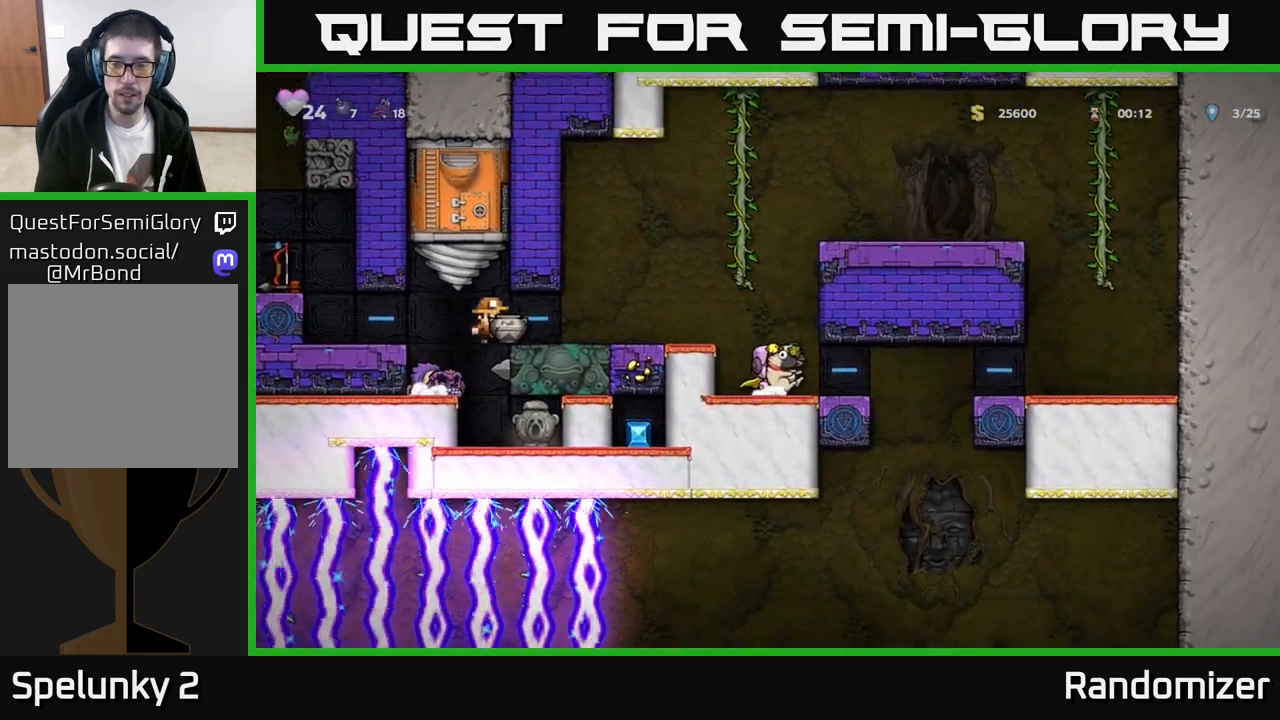
{"buttons": [], "left_stick": "right", "events": []}
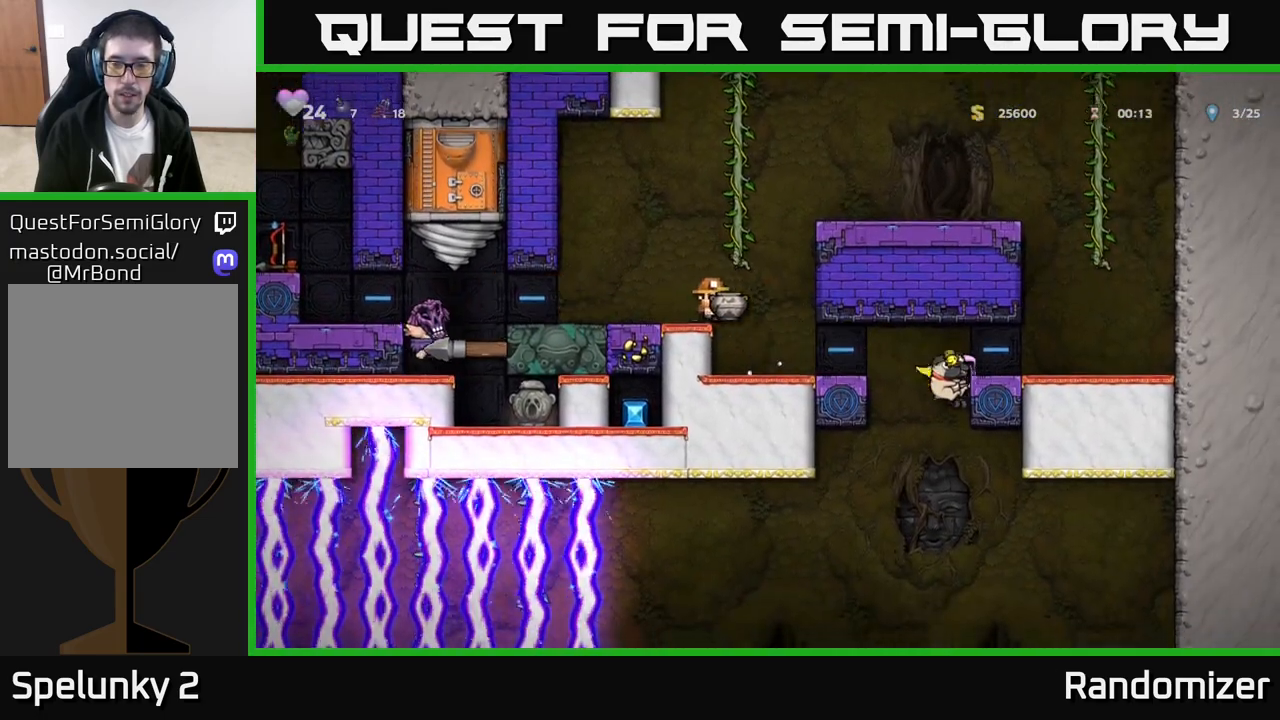
{"buttons": [], "left_stick": "down", "events": [[83, "left_stick", "down"]]}
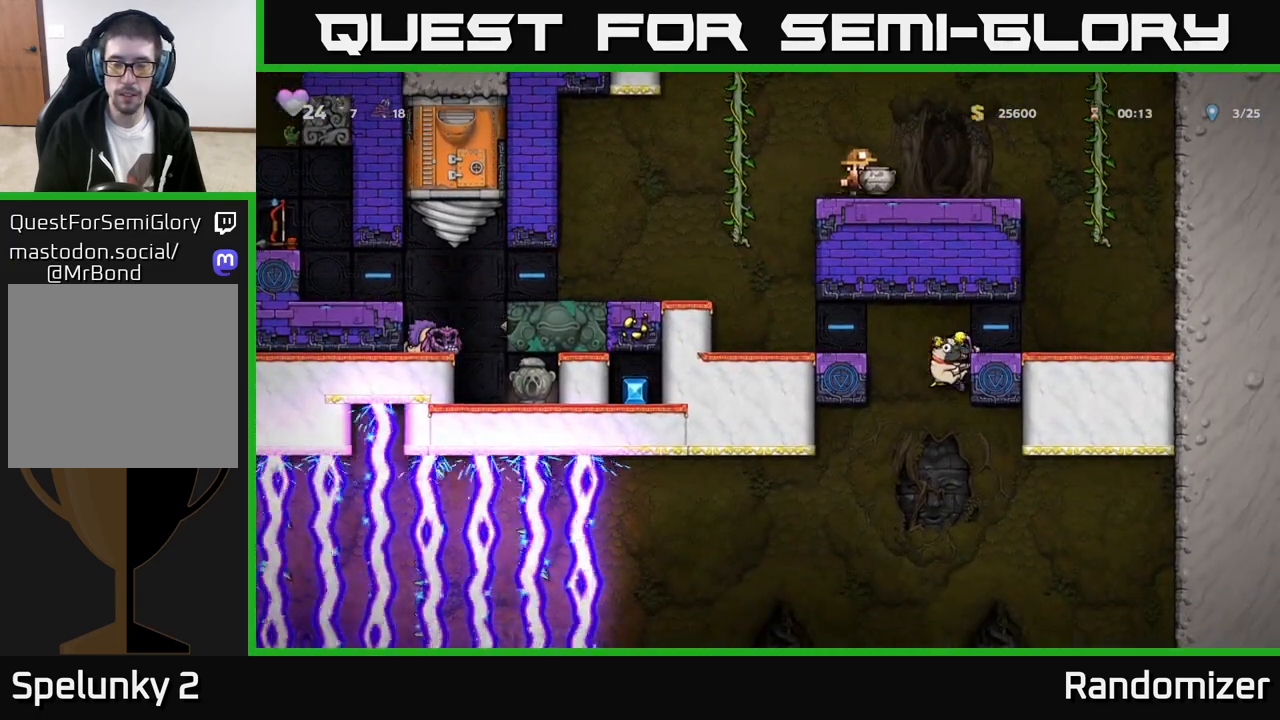
{"buttons": [], "left_stick": "down", "events": []}
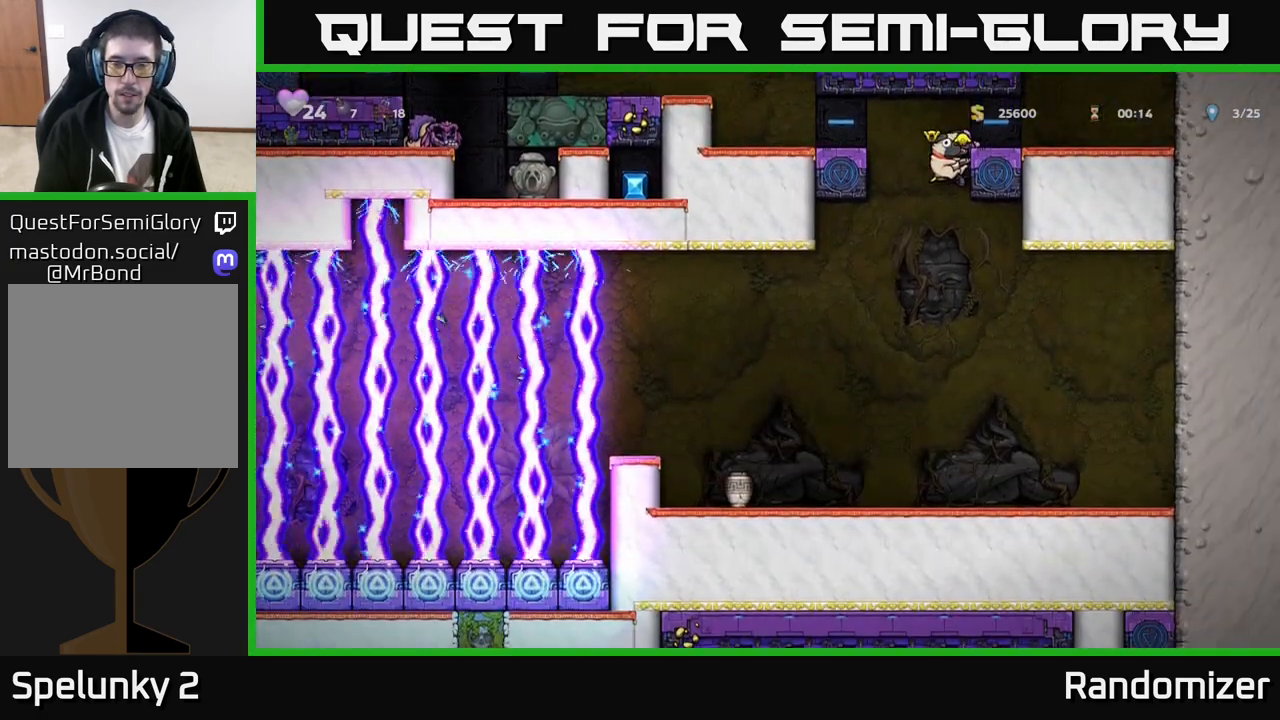
{"buttons": ["A"], "left_stick": "left", "events": [[67, "X", "down"], [150, "X", "up"], [217, "left_stick", "center"], [383, "A", "down"], [383, "left_stick", "left"]]}
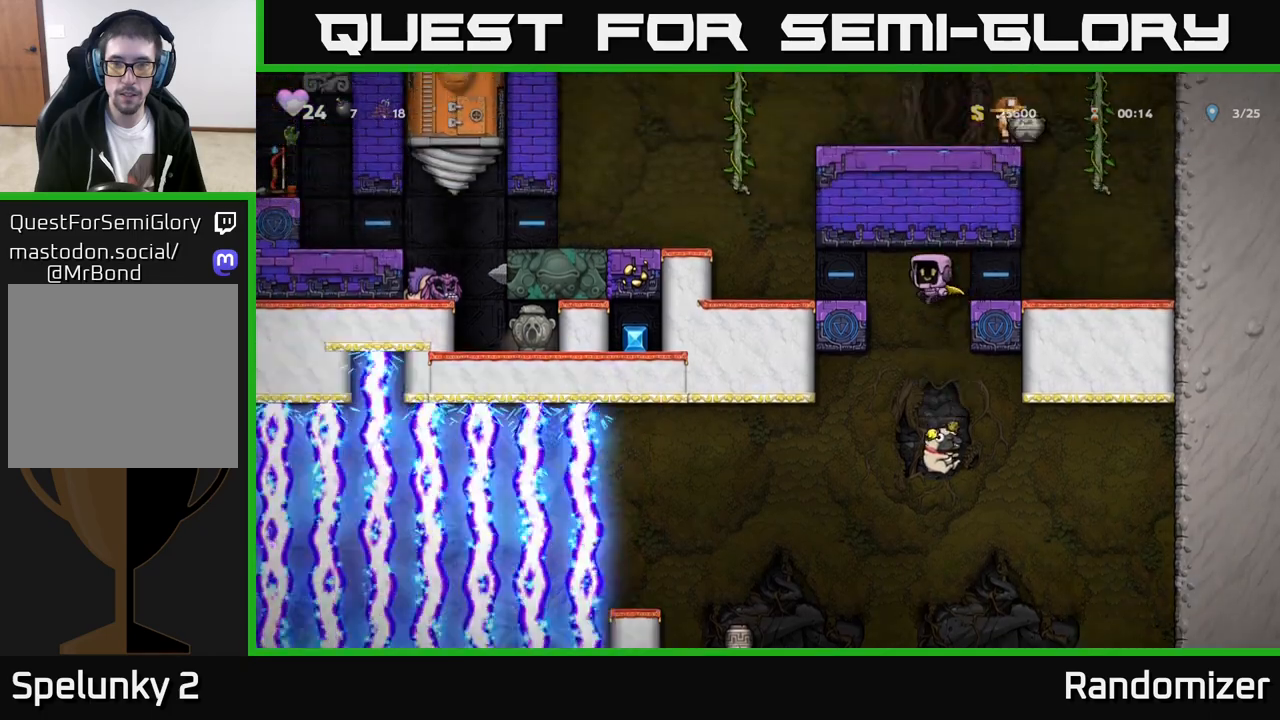
{"buttons": [], "left_stick": "left", "events": [[50, "A", "up"], [350, "A", "down"], [483, "A", "up"]]}
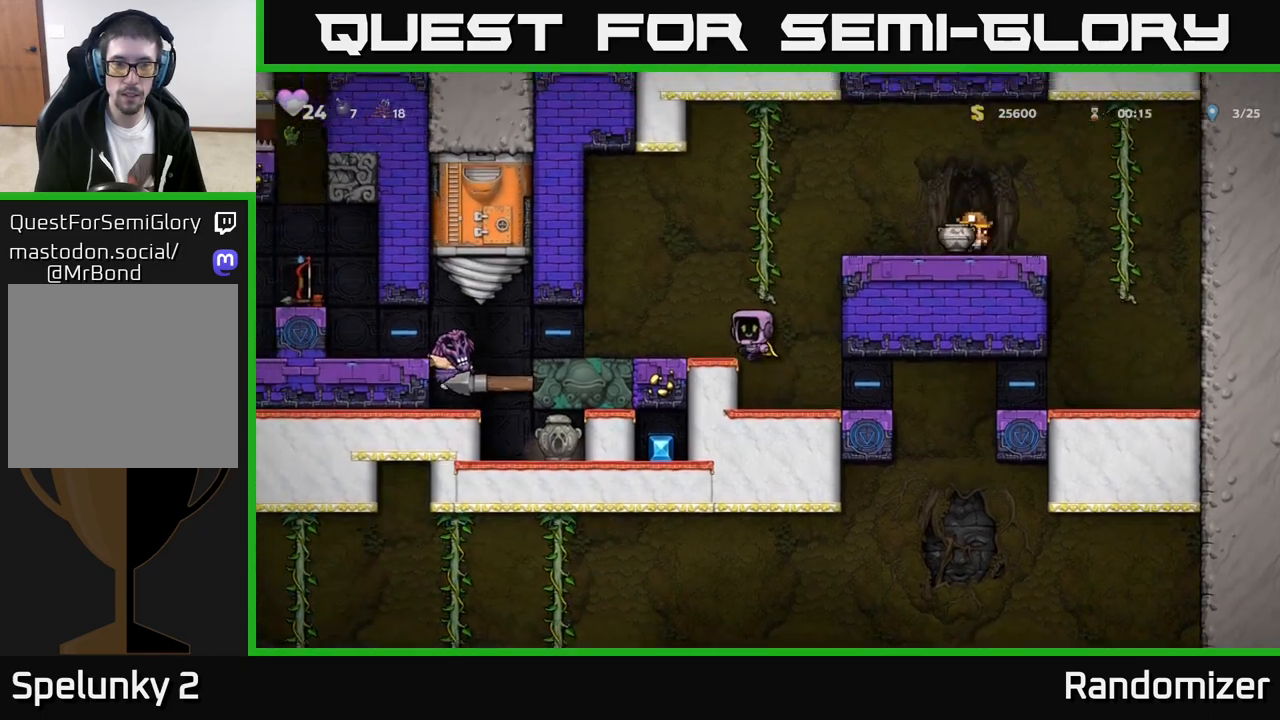
{"buttons": [], "left_stick": "left", "events": []}
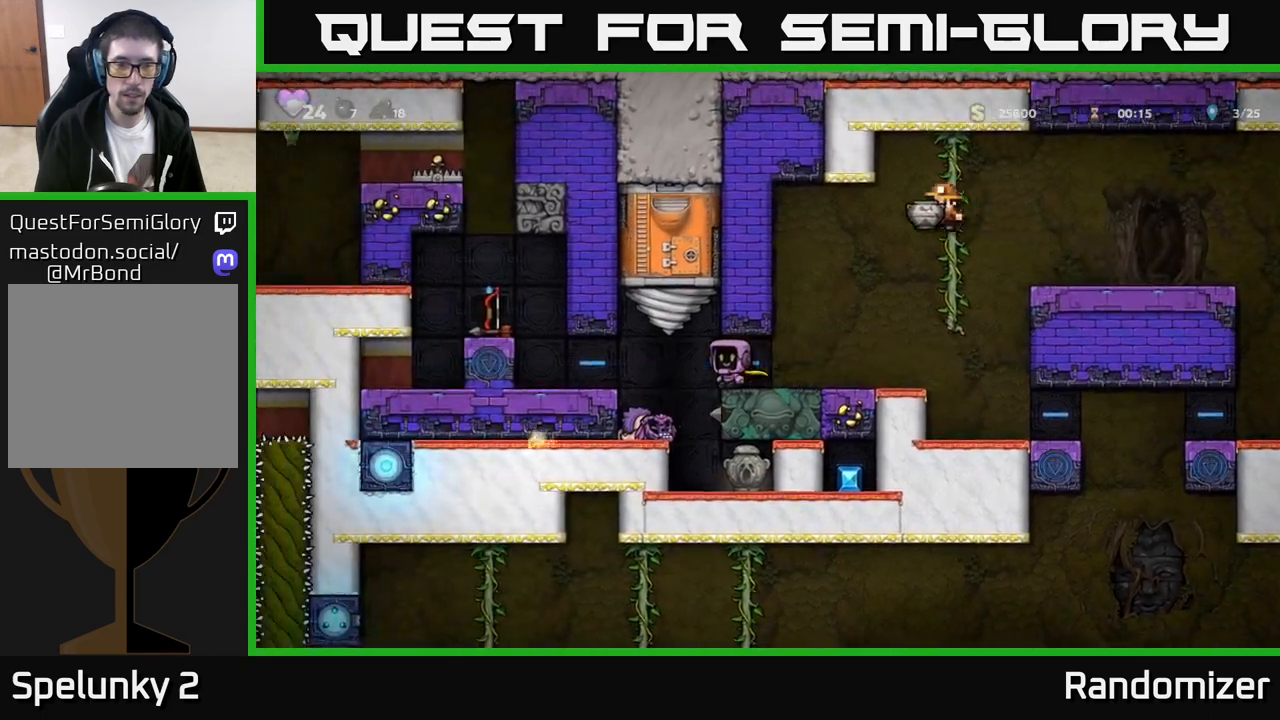
{"buttons": [], "left_stick": "left", "events": [[283, "A", "down"], [417, "A", "up"]]}
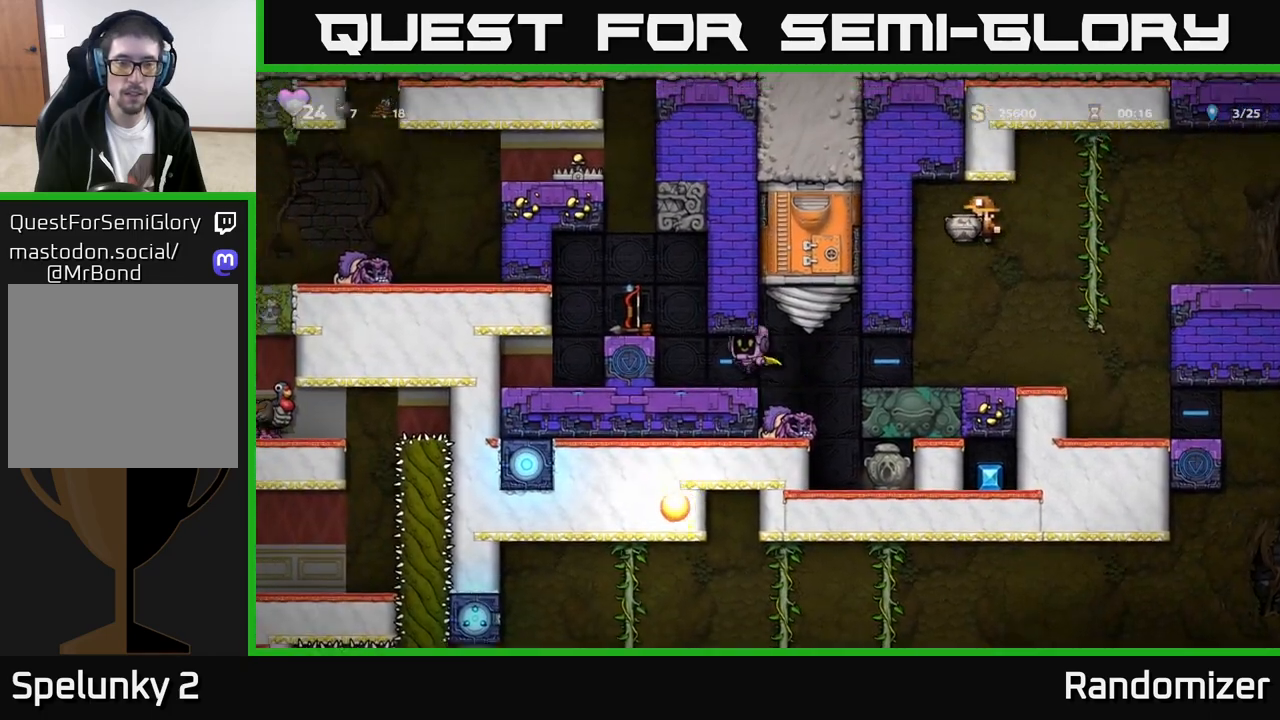
{"buttons": [], "left_stick": "center", "events": [[133, "left_stick", "center"], [217, "A", "down"], [350, "left_stick", "left"], [367, "A", "up"], [433, "left_stick", "center"]]}
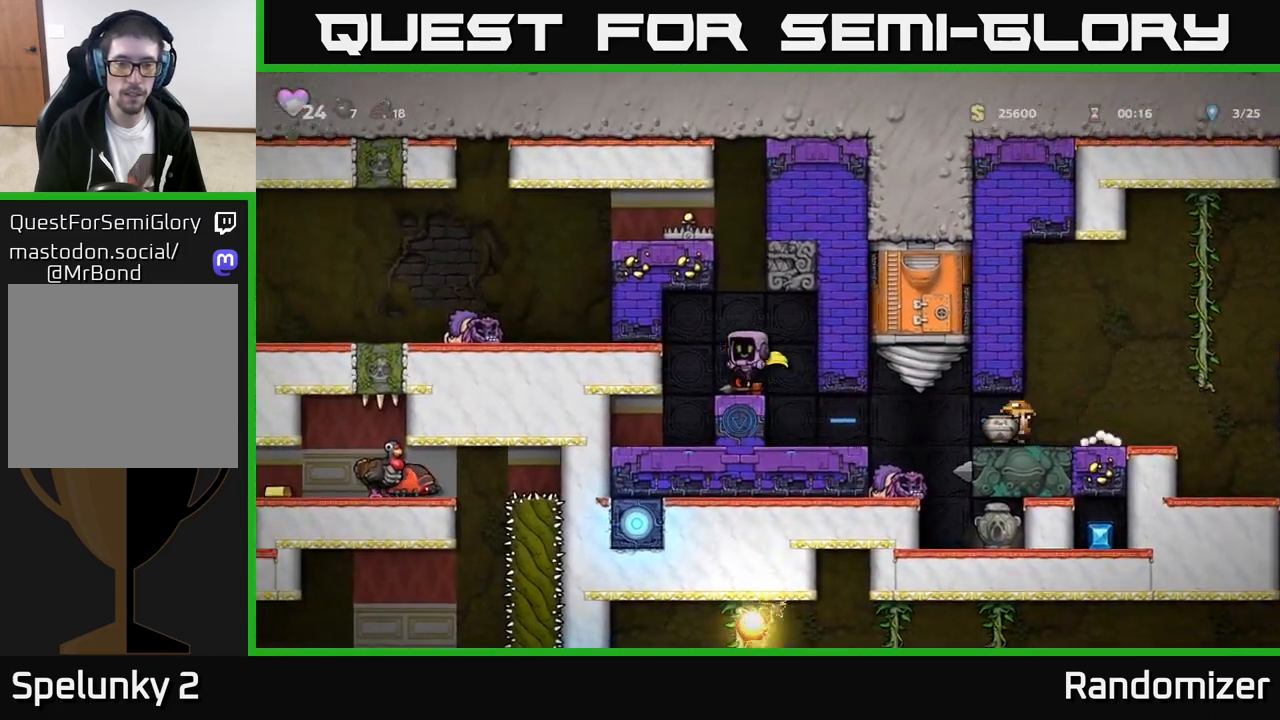
{"buttons": [], "left_stick": "down", "events": [[100, "left_stick", "down"], [183, "X", "down"], [300, "X", "up"], [333, "left_stick", "center"], [500, "left_stick", "down"]]}
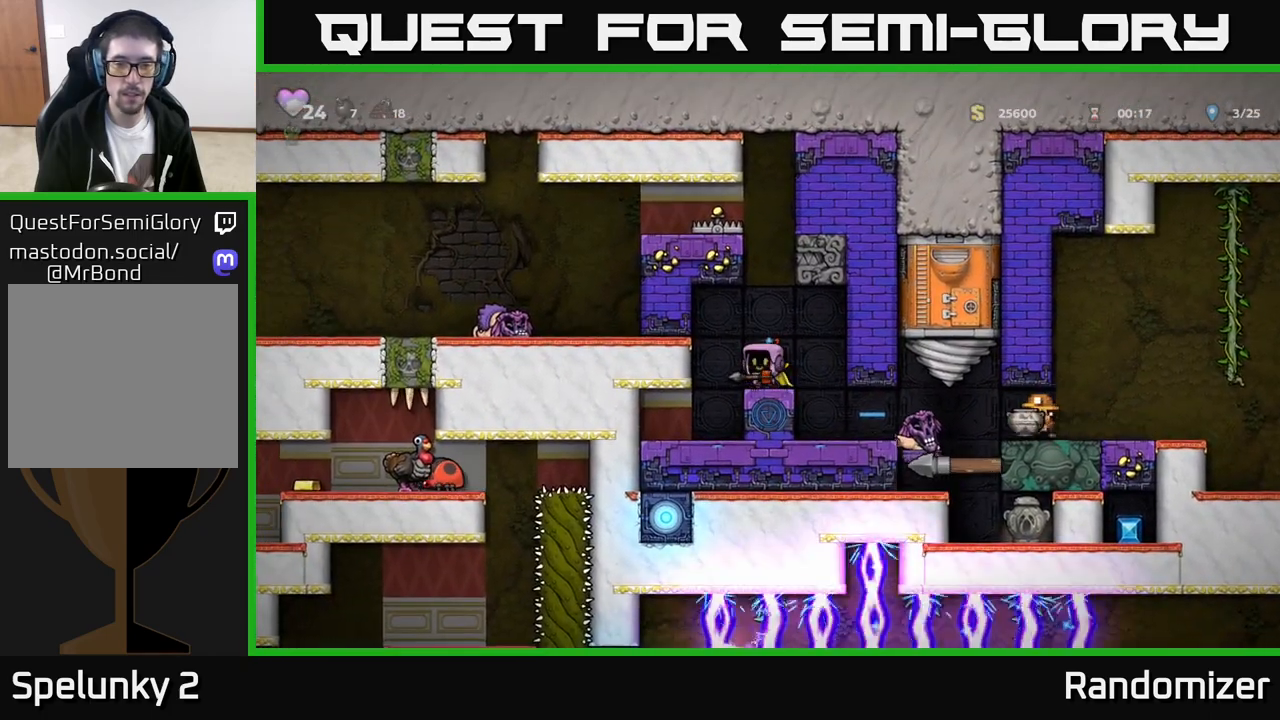
{"buttons": [], "left_stick": "left", "events": [[100, "X", "down"], [183, "X", "up"], [300, "X", "down"], [417, "X", "up"], [483, "left_stick", "left"]]}
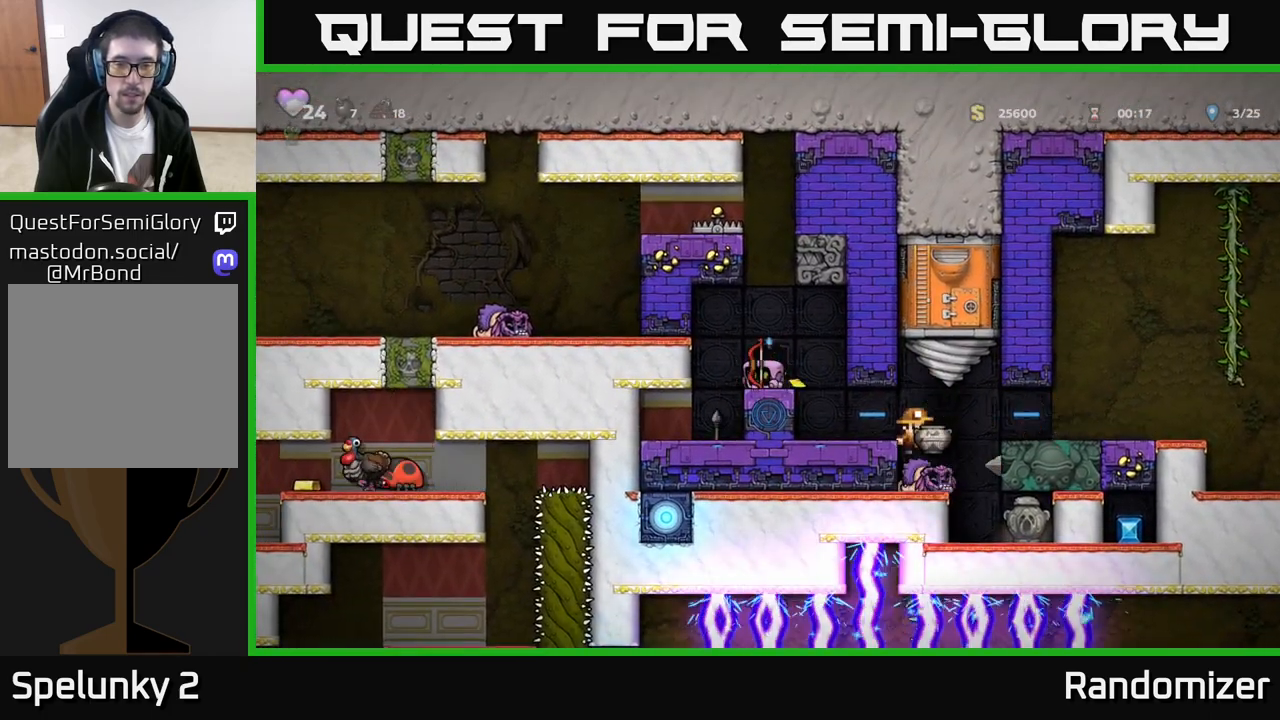
{"buttons": [], "left_stick": "center", "events": [[150, "left_stick", "center"]]}
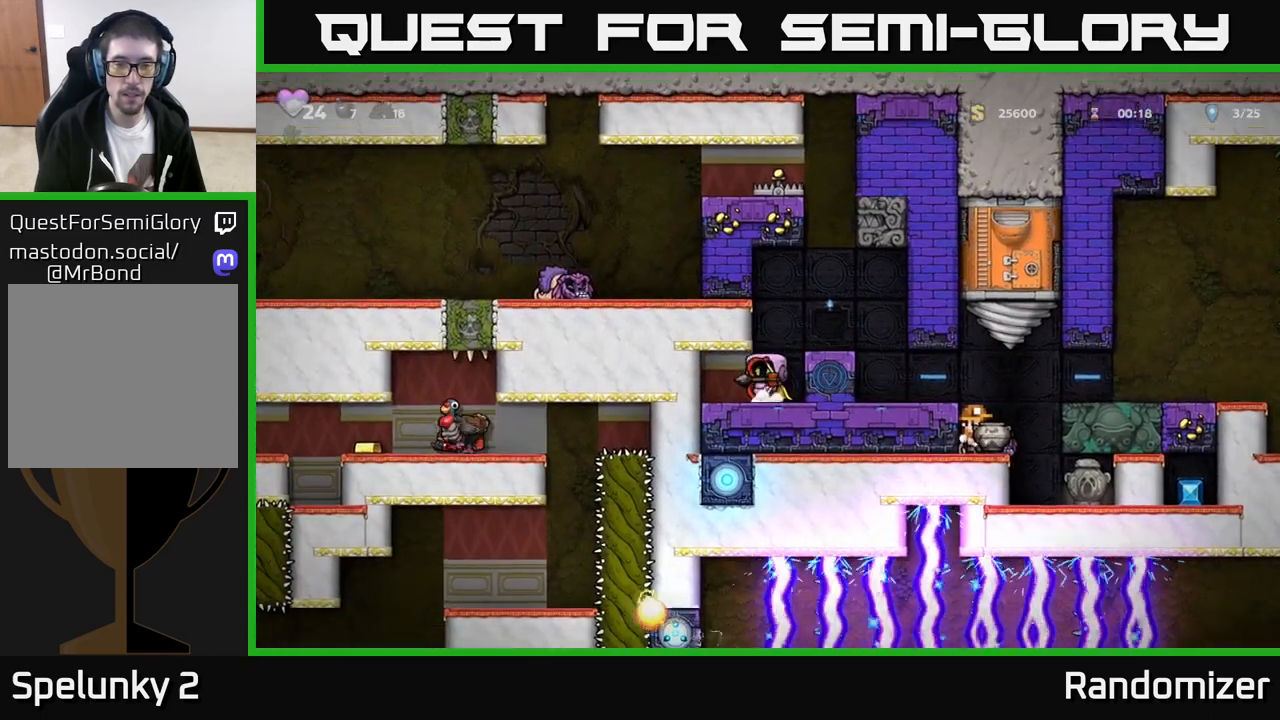
{"buttons": [], "left_stick": "center", "events": [[17, "A", "down"], [17, "left_stick", "right"], [150, "A", "up"], [383, "left_stick", "center"]]}
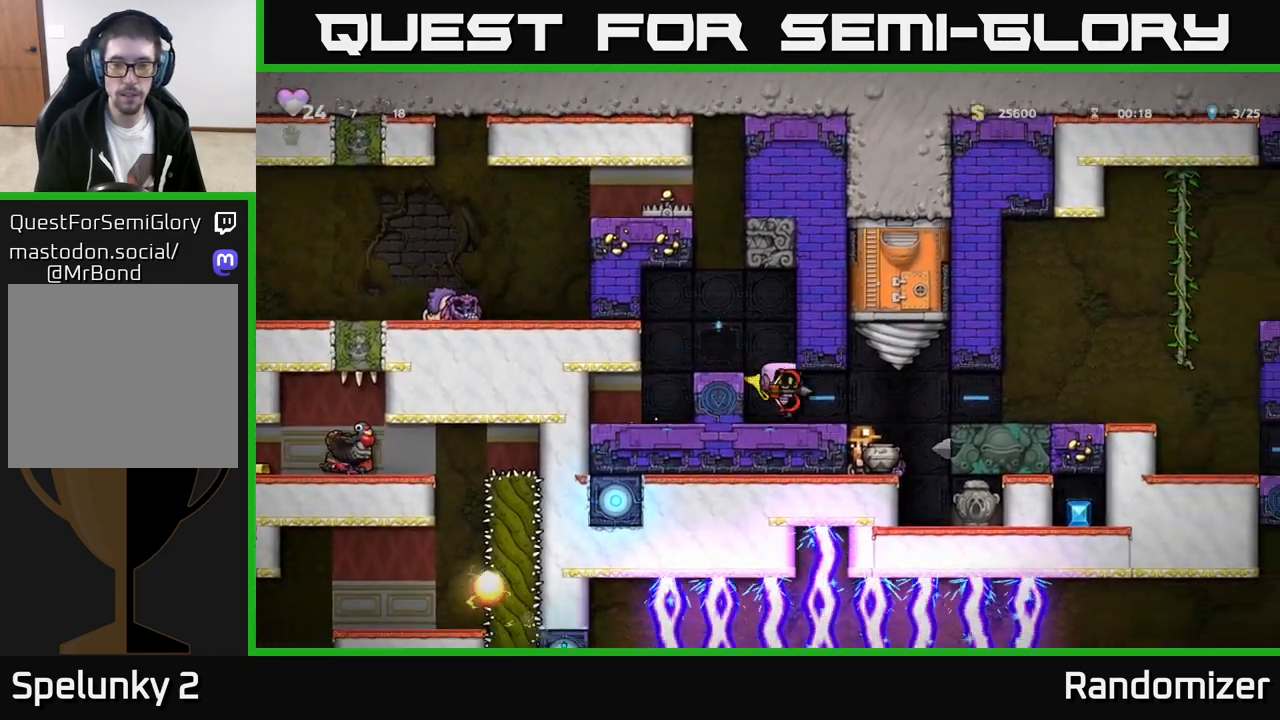
{"buttons": [], "left_stick": "right", "events": [[283, "left_stick", "right"]]}
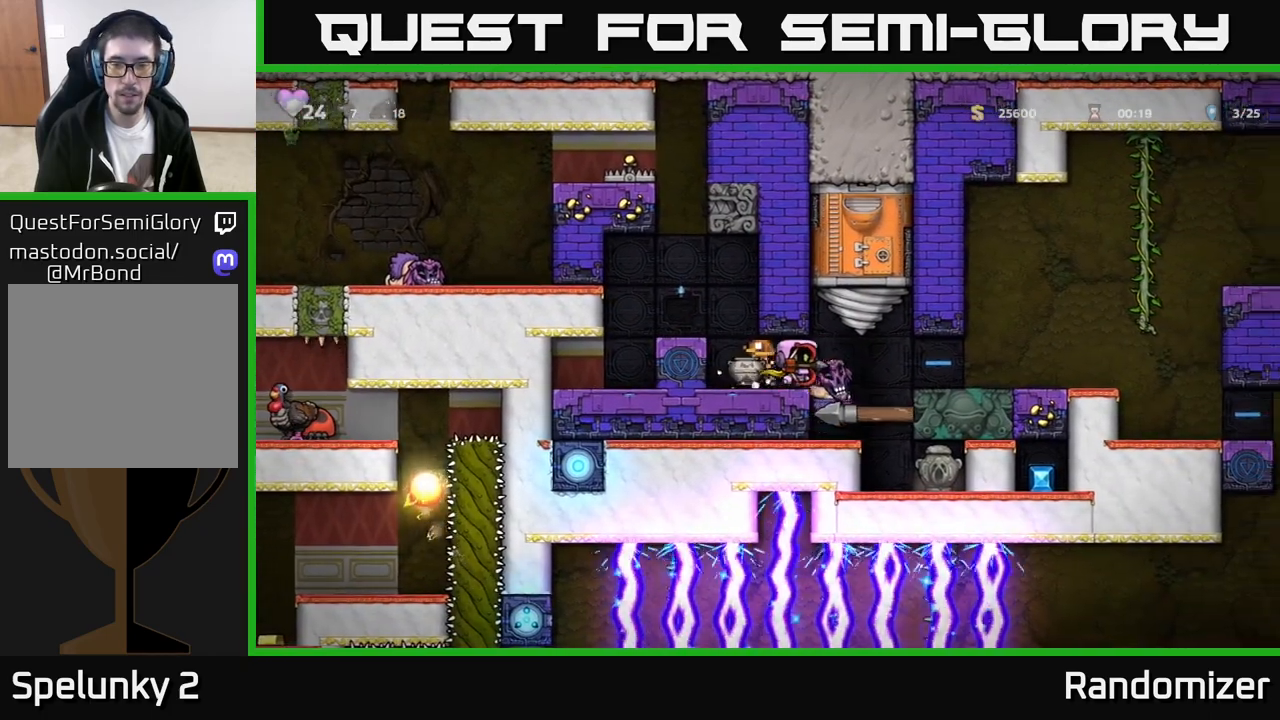
{"buttons": [], "left_stick": "right", "events": [[400, "A", "down"], [500, "A", "up"]]}
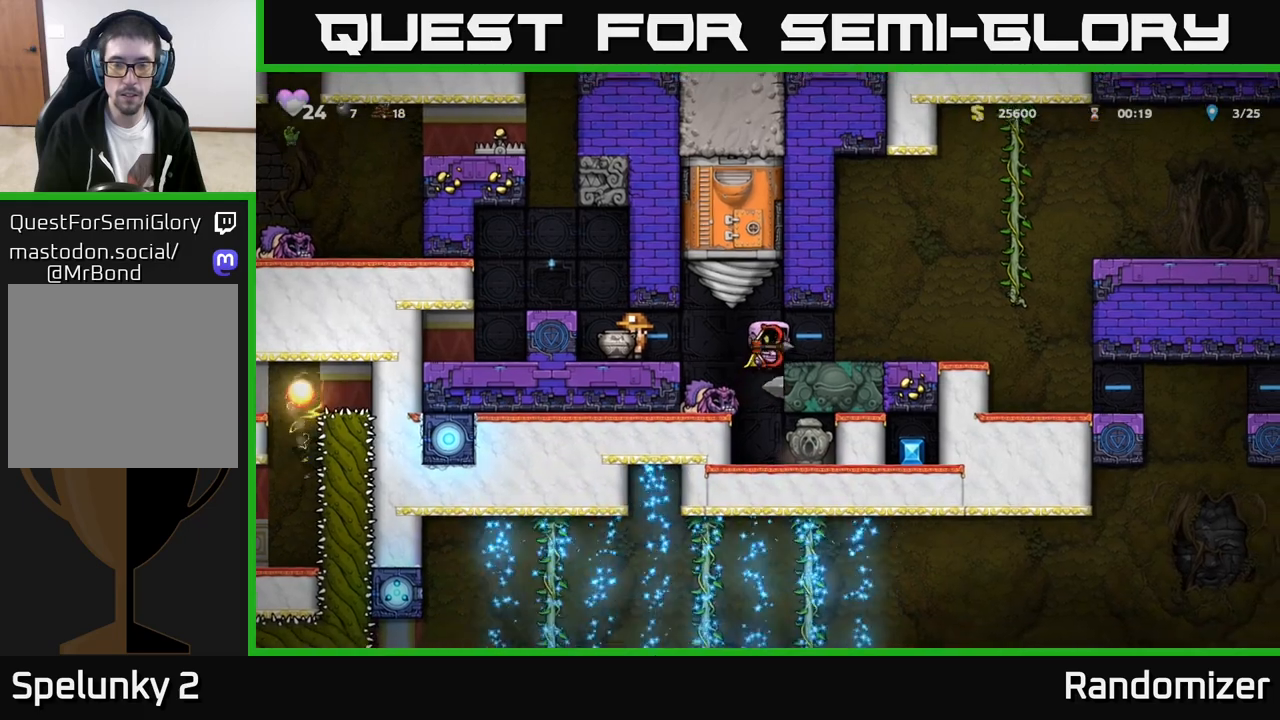
{"buttons": [], "left_stick": "right", "events": []}
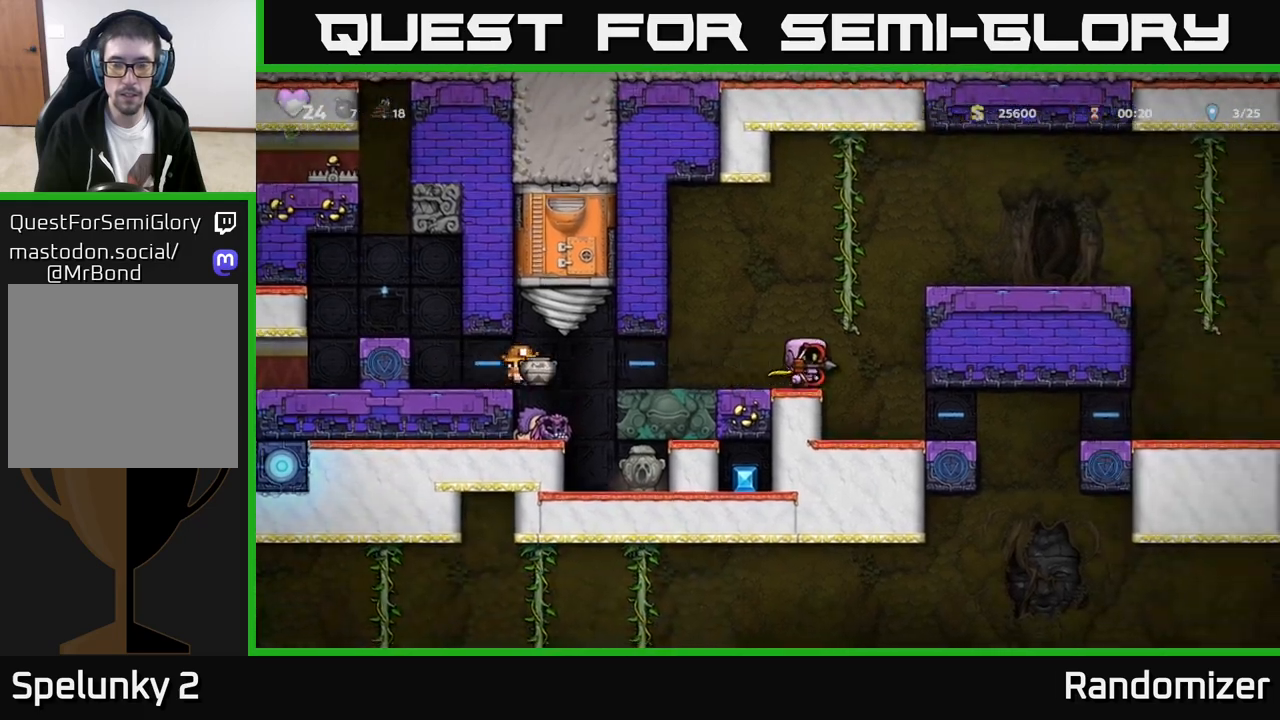
{"buttons": [], "left_stick": "right", "events": [[67, "left_stick", "center"], [233, "left_stick", "right"]]}
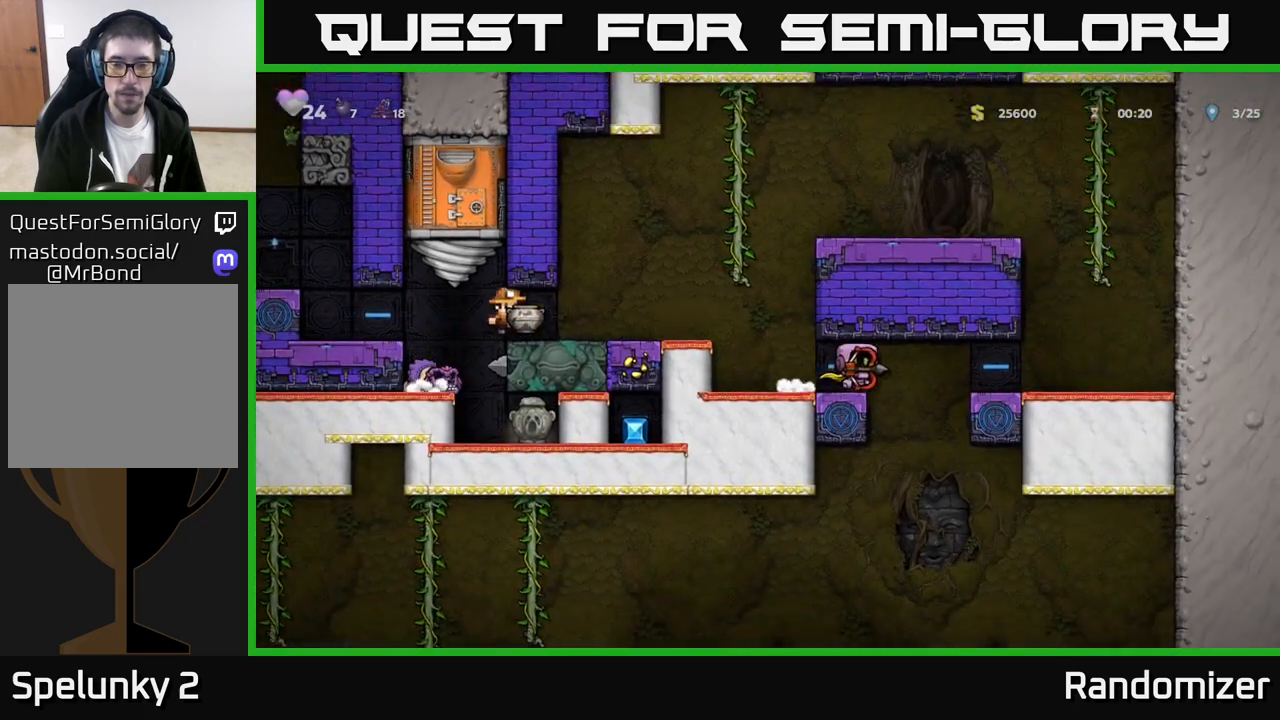
{"buttons": [], "left_stick": "center", "events": [[333, "left_stick", "down"], [383, "A", "down"], [467, "A", "up"], [483, "left_stick", "center"]]}
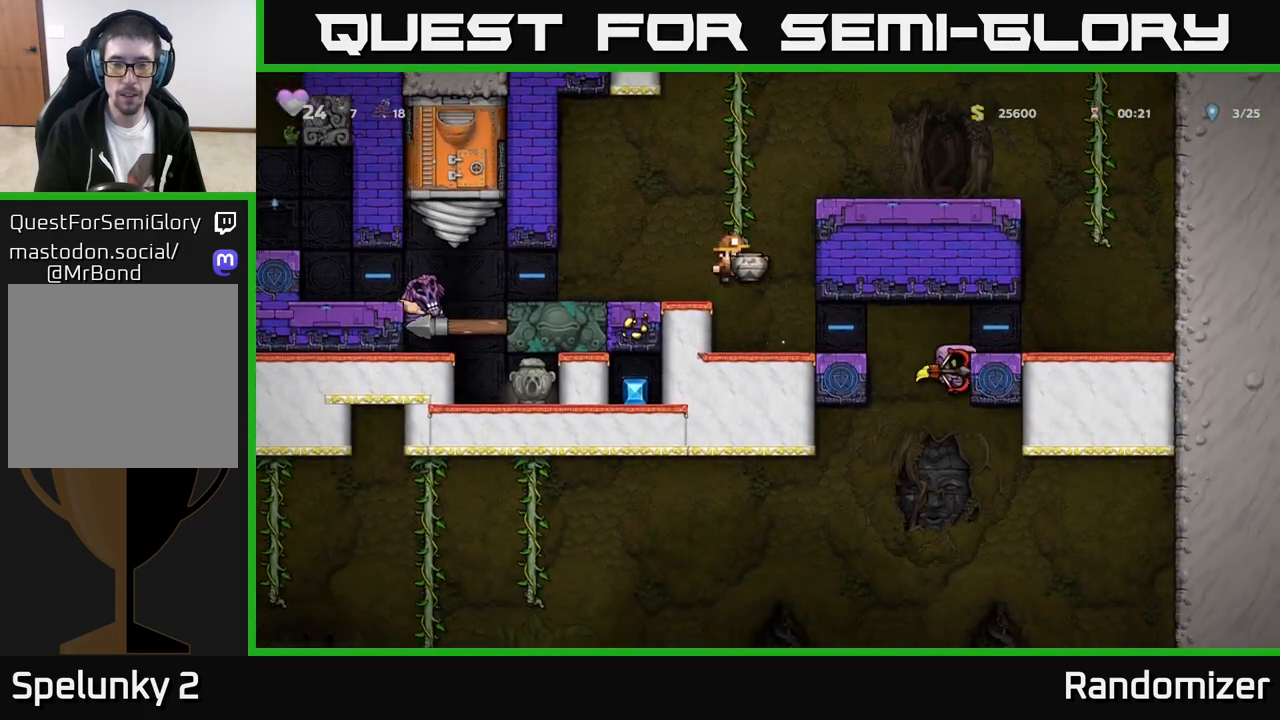
{"buttons": ["A"], "left_stick": "center", "events": [[383, "A", "down"]]}
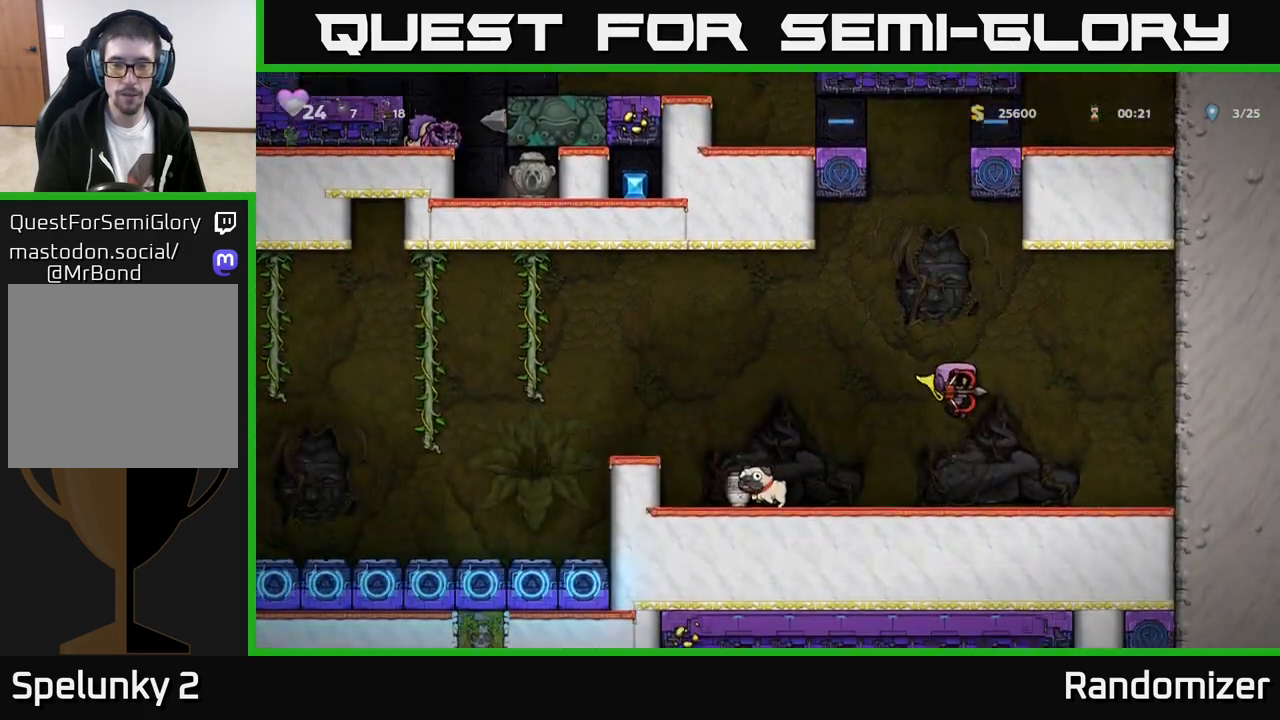
{"buttons": [], "left_stick": "center", "events": [[183, "A", "up"]]}
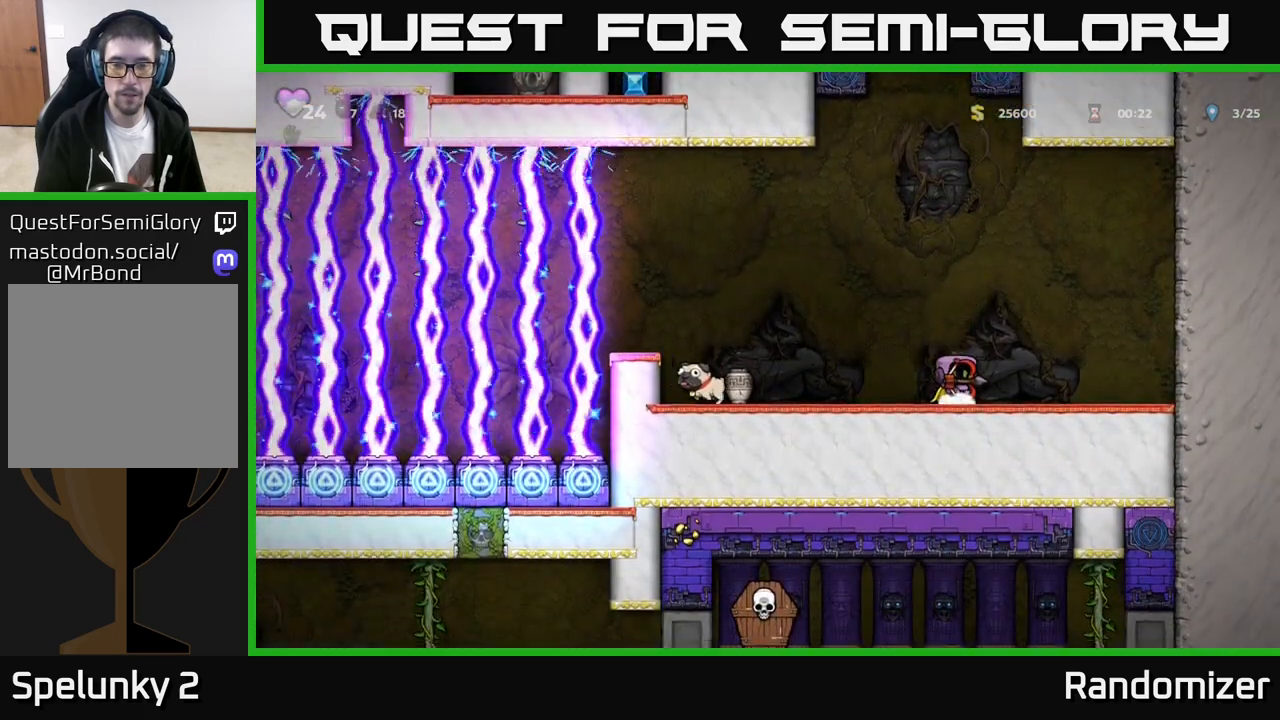
{"buttons": [], "left_stick": "down", "events": [[500, "left_stick", "down"]]}
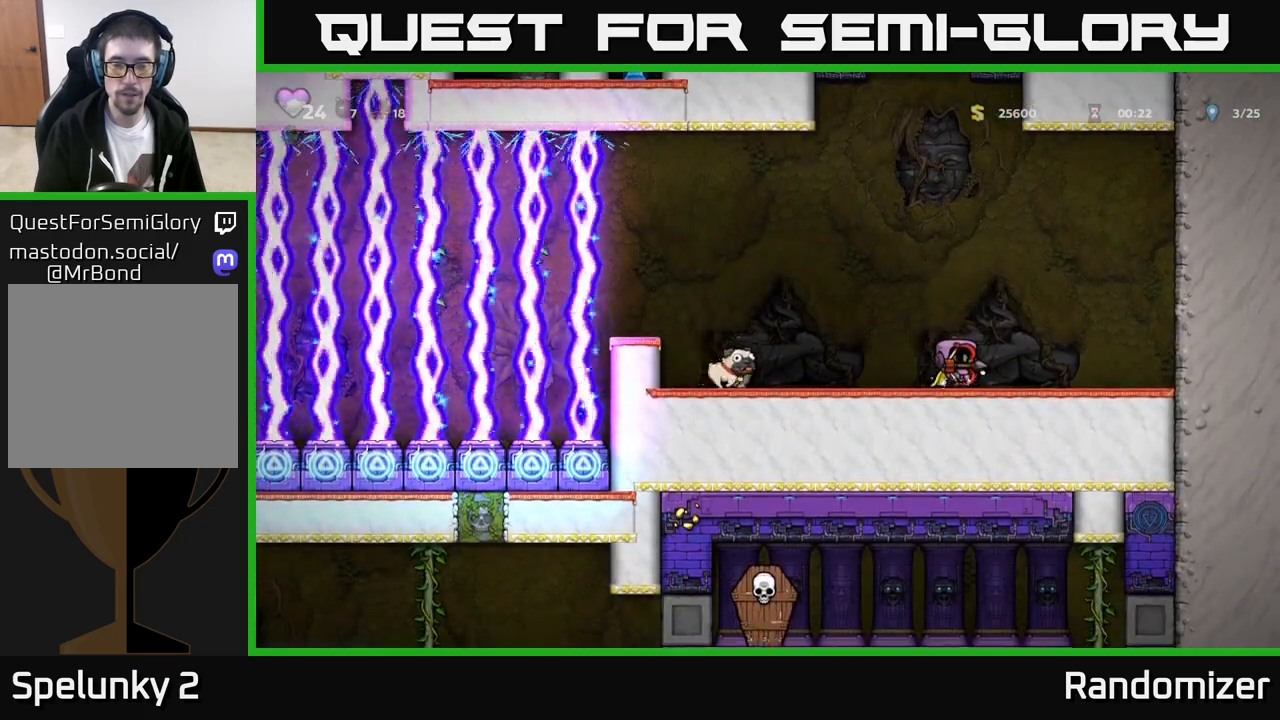
{"buttons": [], "left_stick": "down-left", "events": [[50, "X", "down"], [150, "X", "up"], [150, "left_stick", "left"], [500, "left_stick", "down-left"]]}
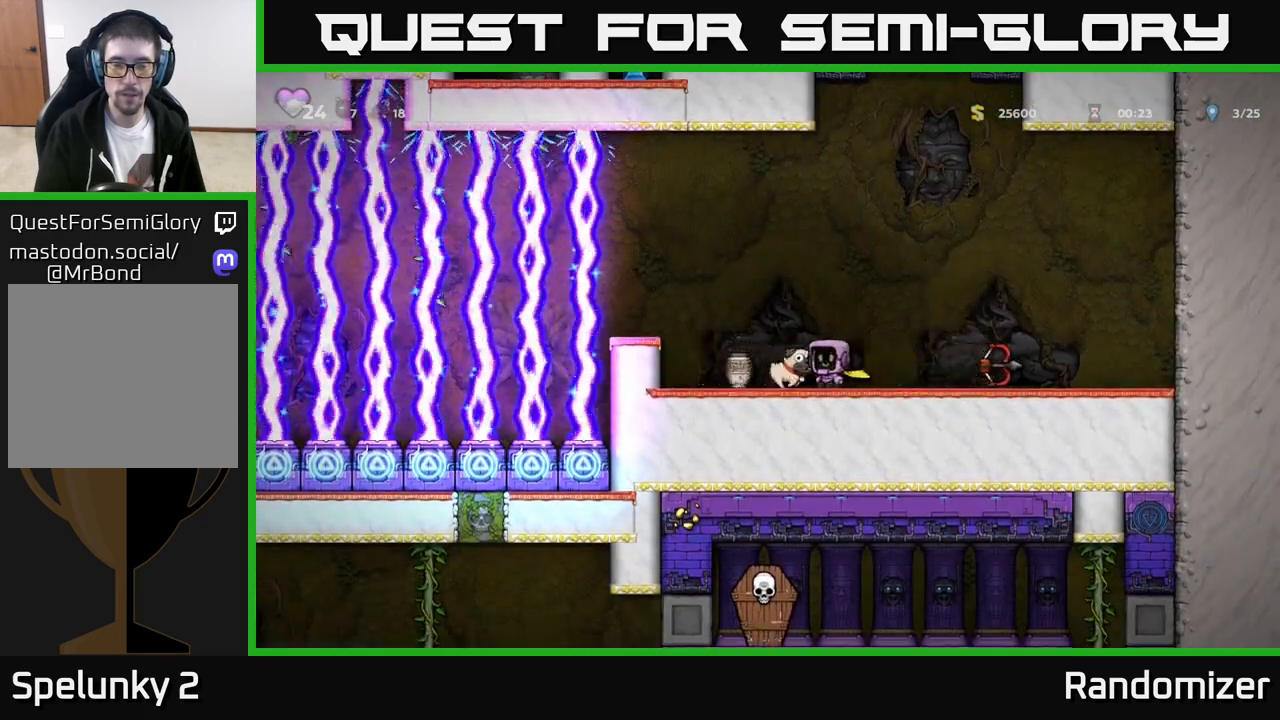
{"buttons": [], "left_stick": "center", "events": [[17, "left_stick", "down"], [67, "X", "down"], [150, "X", "up"], [150, "left_stick", "left"], [183, "A", "down"], [400, "A", "up"], [433, "left_stick", "center"]]}
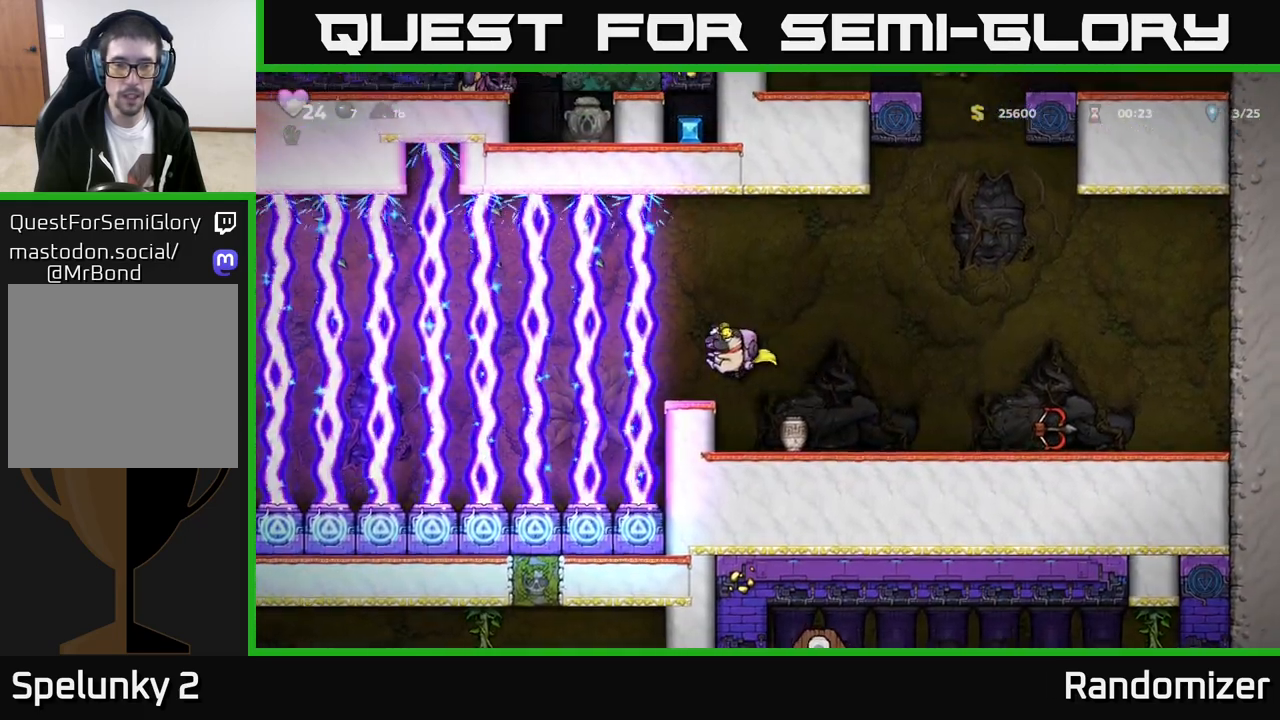
{"buttons": [], "left_stick": "center", "events": []}
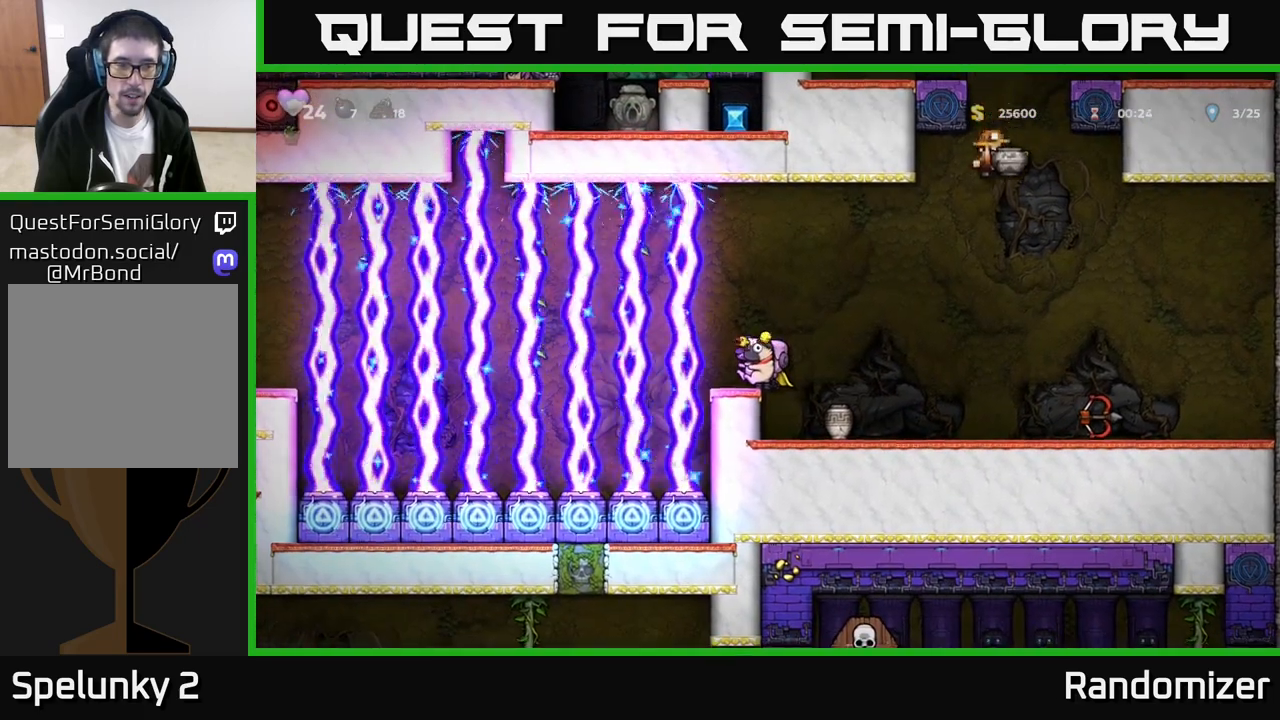
{"buttons": [], "left_stick": "left", "events": [[483, "left_stick", "left"]]}
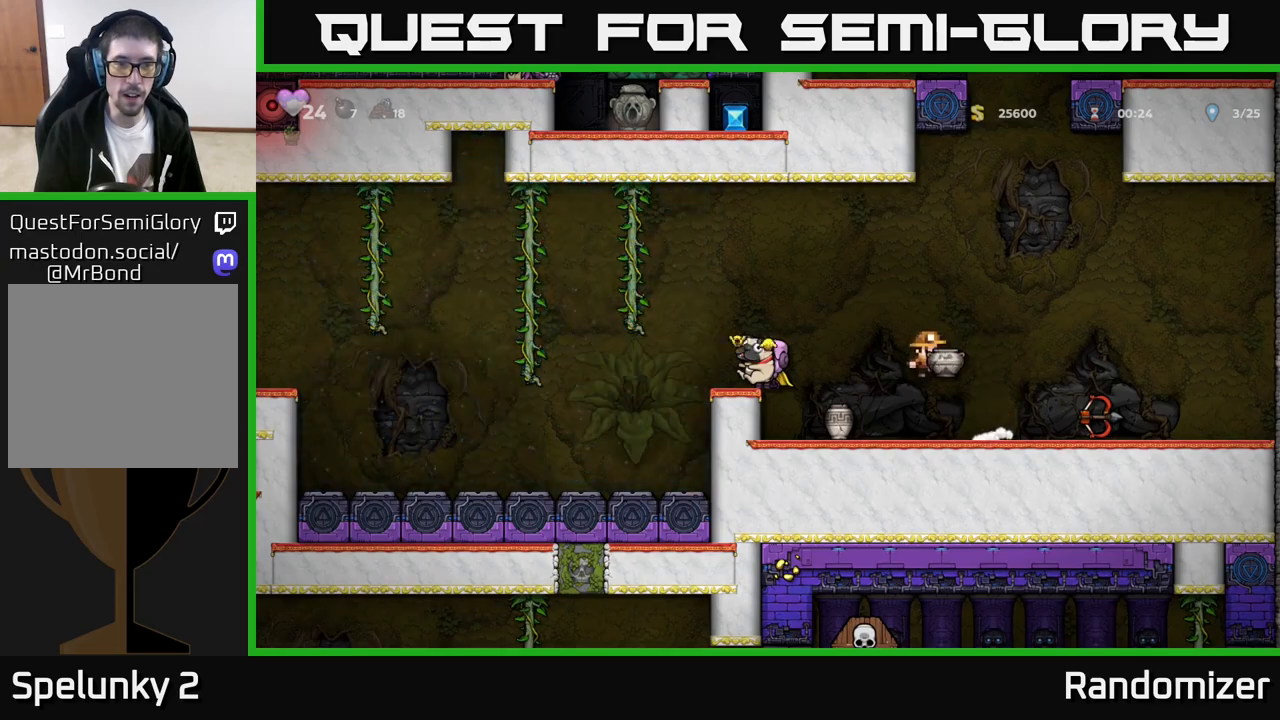
{"buttons": [], "left_stick": "left", "events": [[17, "A", "down"], [83, "X", "down"], [133, "A", "up"], [133, "X", "up"], [133, "left_stick", "center"], [183, "left_stick", "right"], [367, "left_stick", "center"], [417, "left_stick", "left"]]}
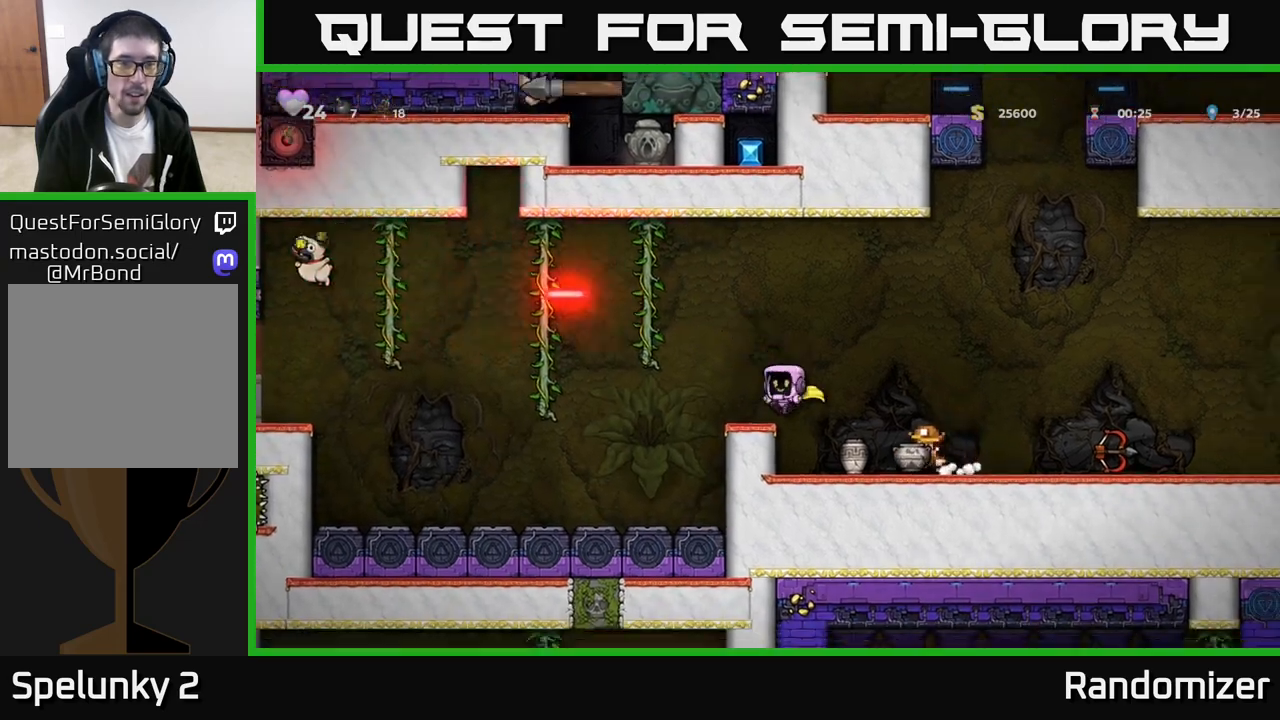
{"buttons": [], "left_stick": "center", "events": [[83, "left_stick", "center"], [133, "left_stick", "right"], [300, "left_stick", "center"]]}
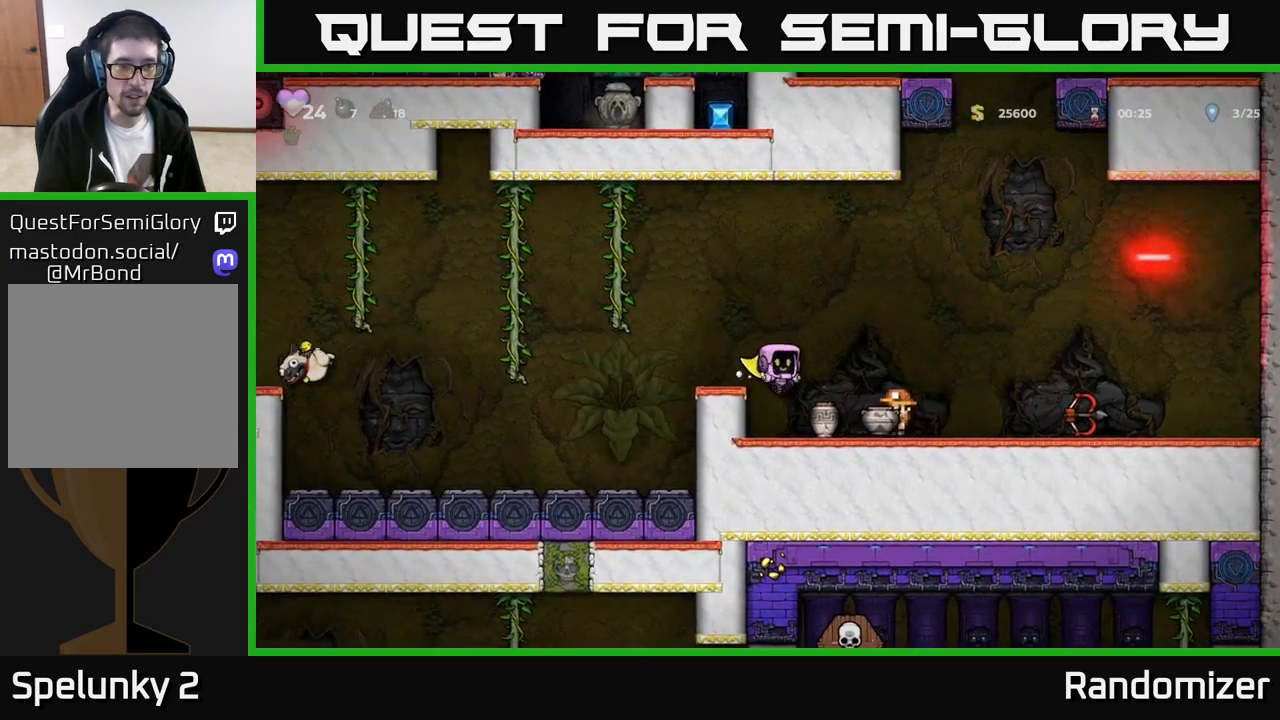
{"buttons": [], "left_stick": "right", "events": [[417, "left_stick", "right"]]}
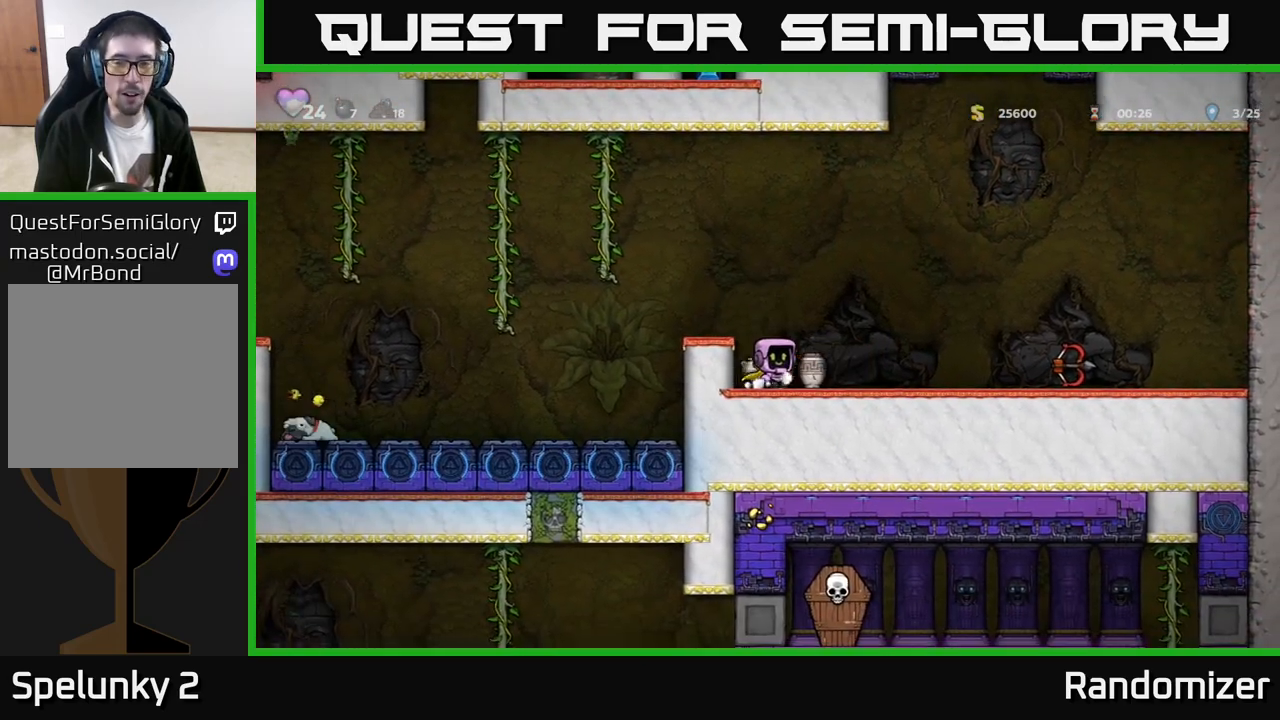
{"buttons": [], "left_stick": "right", "events": []}